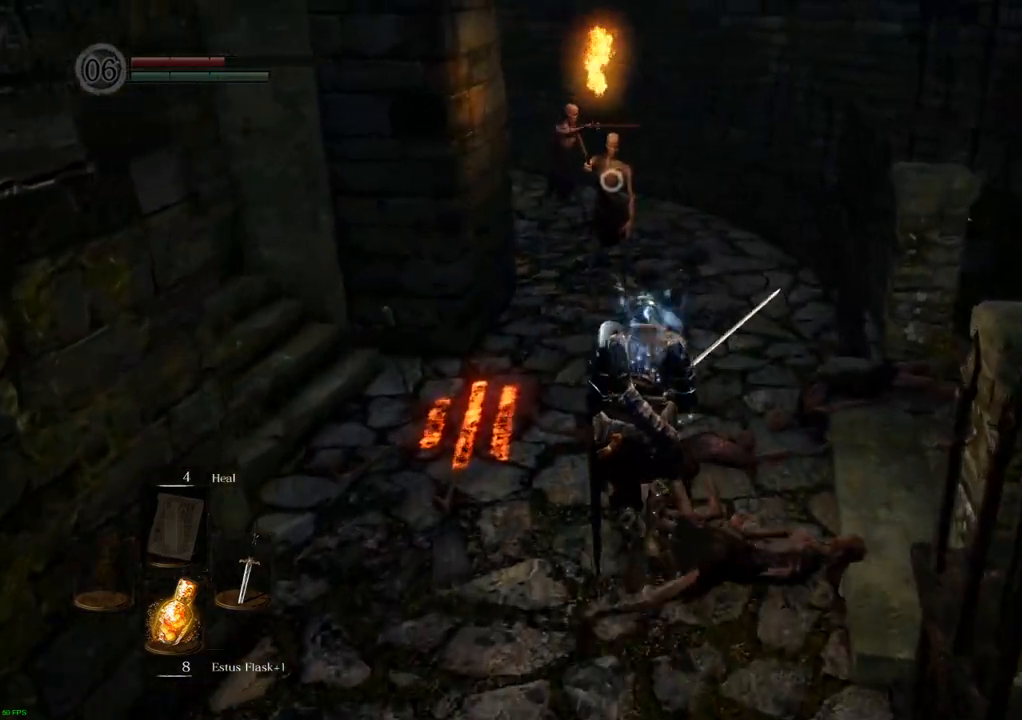
Gameplay with a controller (PlayStation layout); each line is a JSON object with the inputs held at the frame after it. "events" lists button and stick changes between this image and that frame as [ms after this image, input, new state], when the widget could be followed in between. Not read: L3 R3.
{"buttons": [], "left_stick": "center", "right_stick": "center", "events": [[200, "SQUARE", "down"], [283, "SQUARE", "up"], [333, "left_stick", "center"]]}
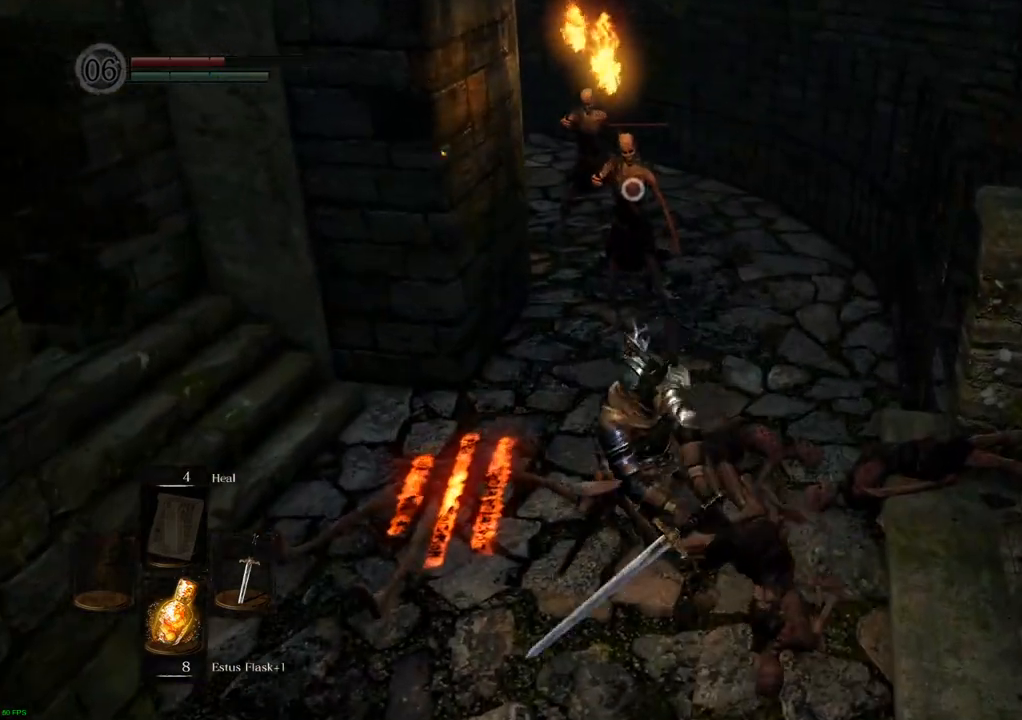
{"buttons": ["SQUARE"], "left_stick": "center", "right_stick": "center", "events": [[417, "SQUARE", "down"]]}
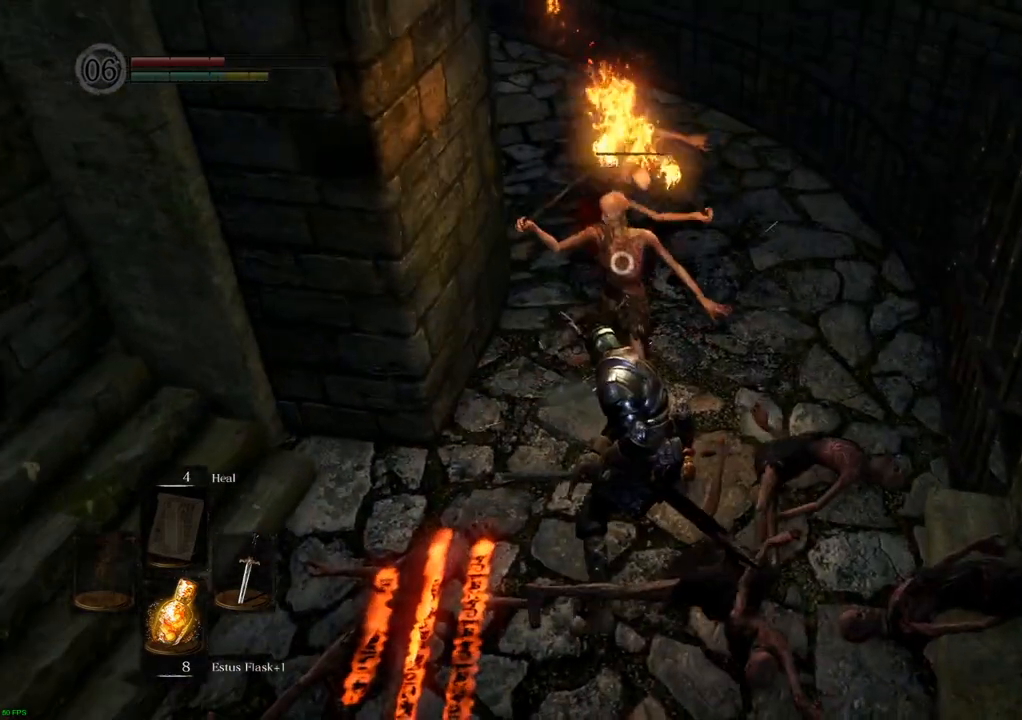
{"buttons": [], "left_stick": "center", "right_stick": "center", "events": [[50, "SQUARE", "up"]]}
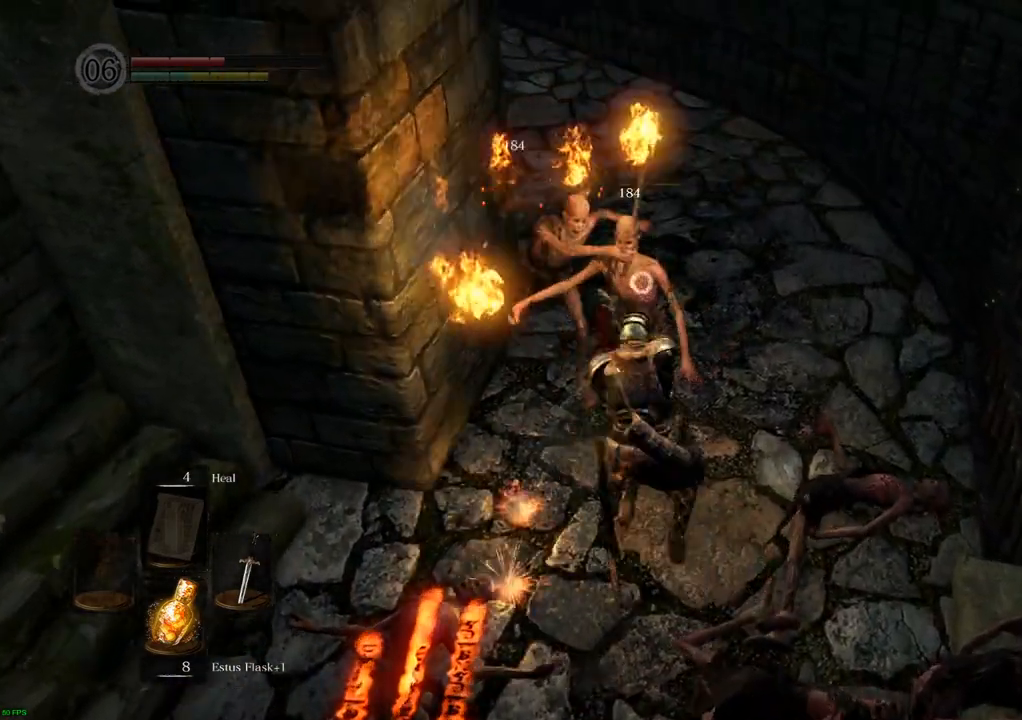
{"buttons": [], "left_stick": "down", "right_stick": "center", "events": [[483, "left_stick", "down"]]}
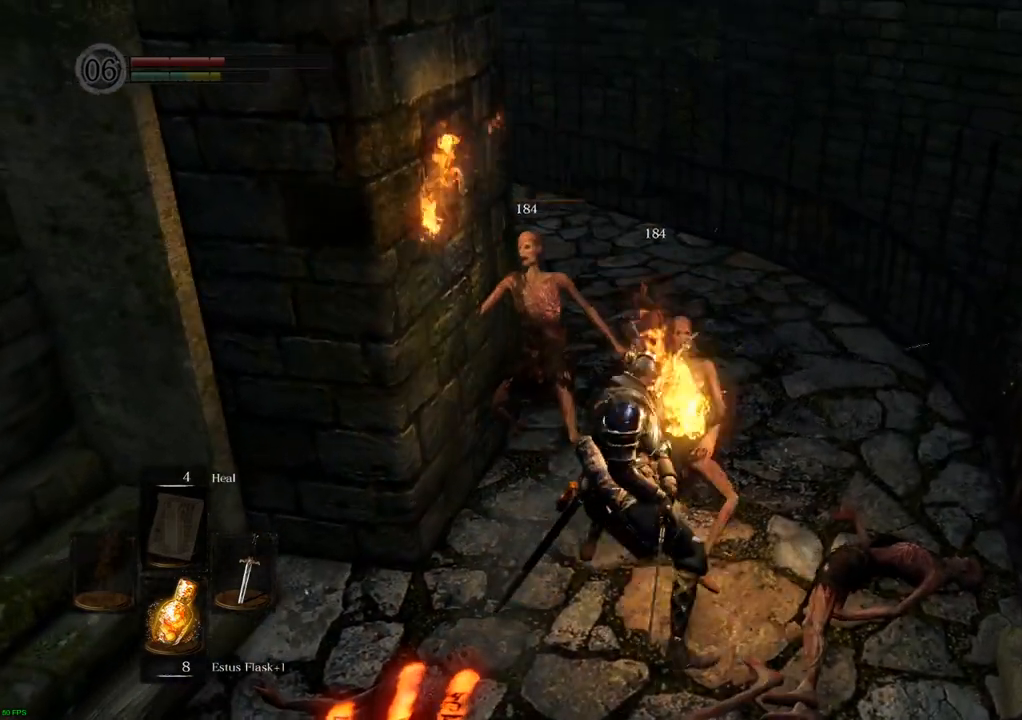
{"buttons": [], "left_stick": "down", "right_stick": "center", "events": []}
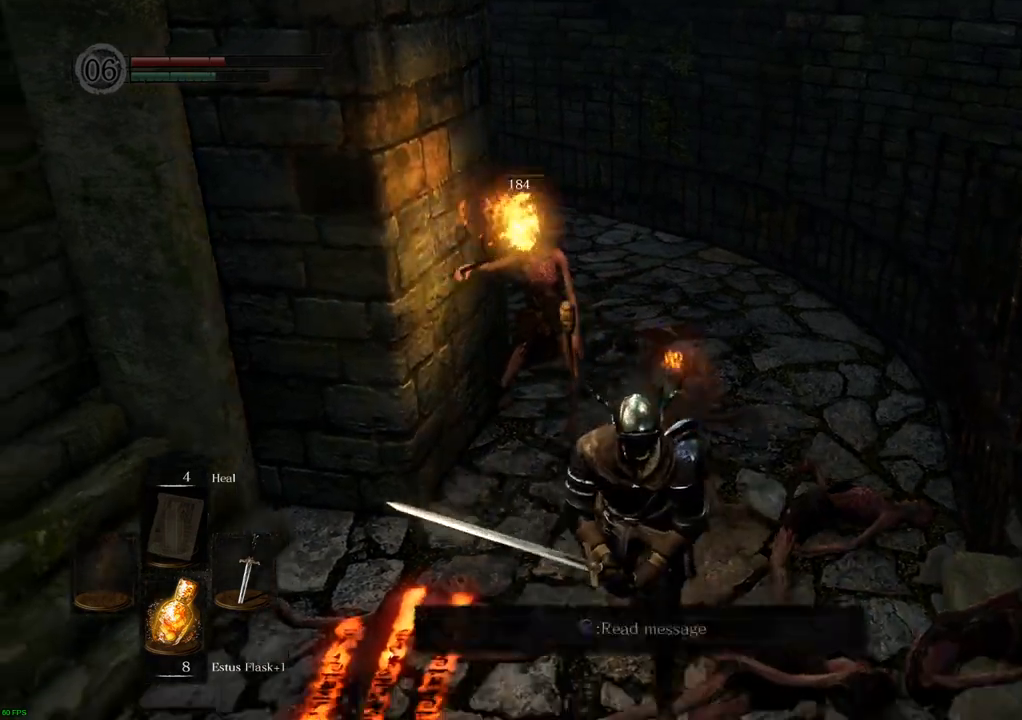
{"buttons": [], "left_stick": "center", "right_stick": "center", "events": [[283, "left_stick", "left"], [367, "left_stick", "center"]]}
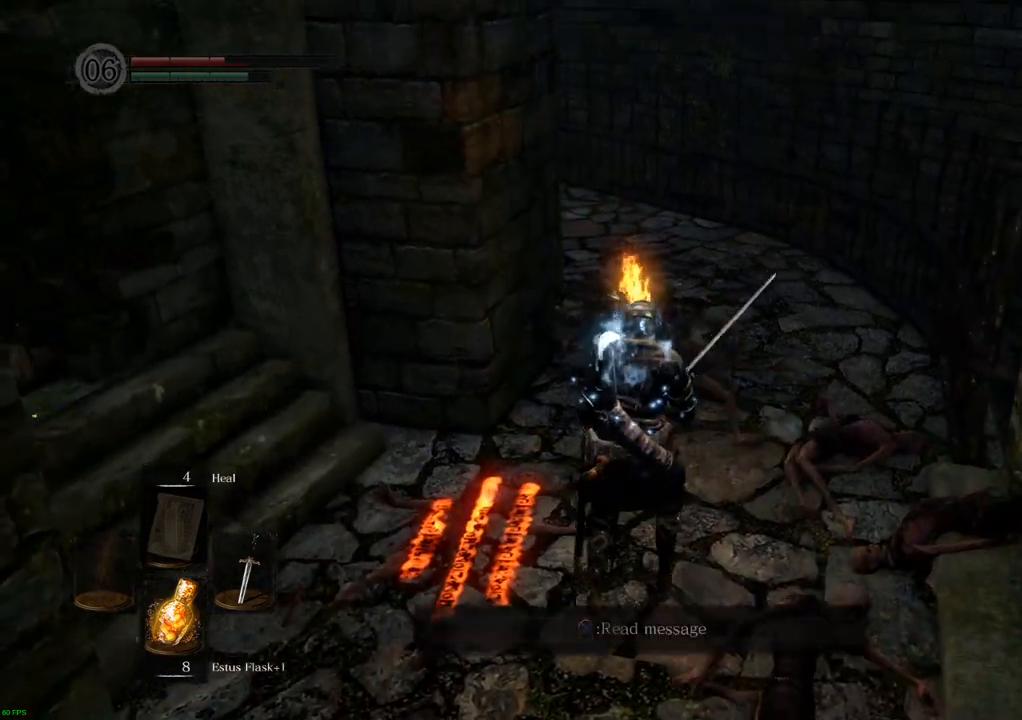
{"buttons": [], "left_stick": "center", "right_stick": "center", "events": []}
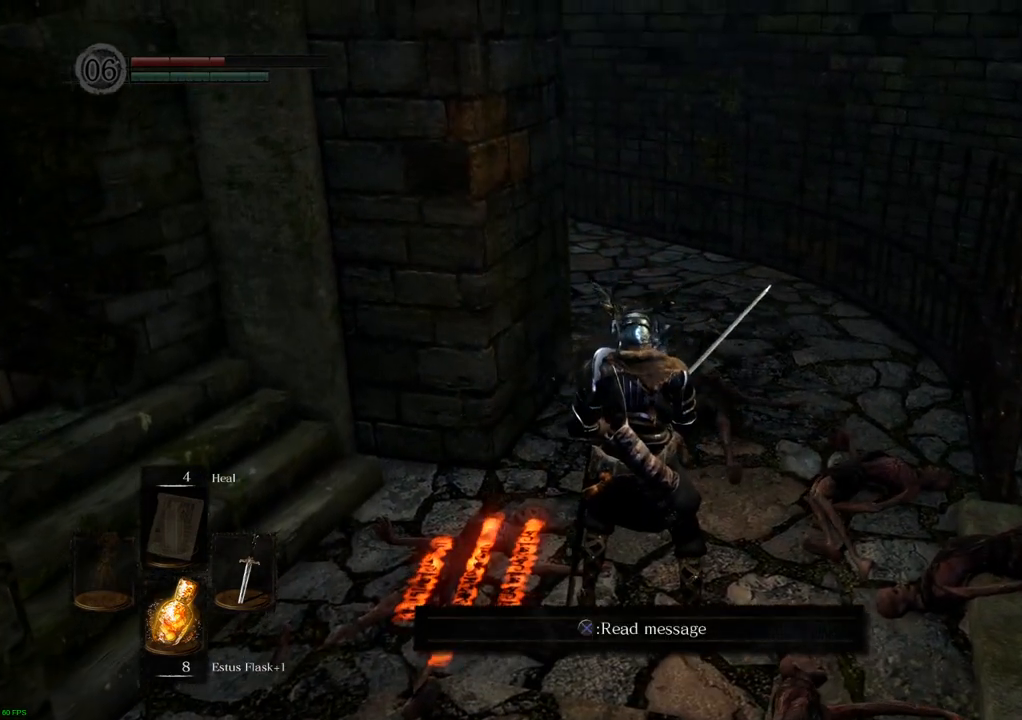
{"buttons": [], "left_stick": "center", "right_stick": "center", "events": []}
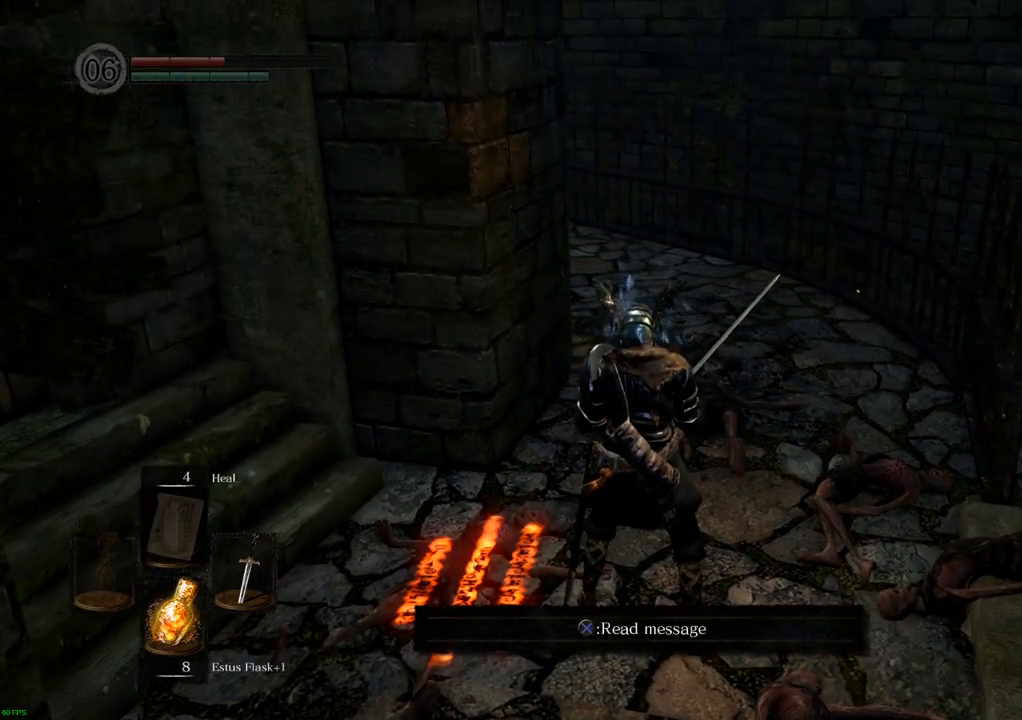
{"buttons": [], "left_stick": "center", "right_stick": "center", "events": []}
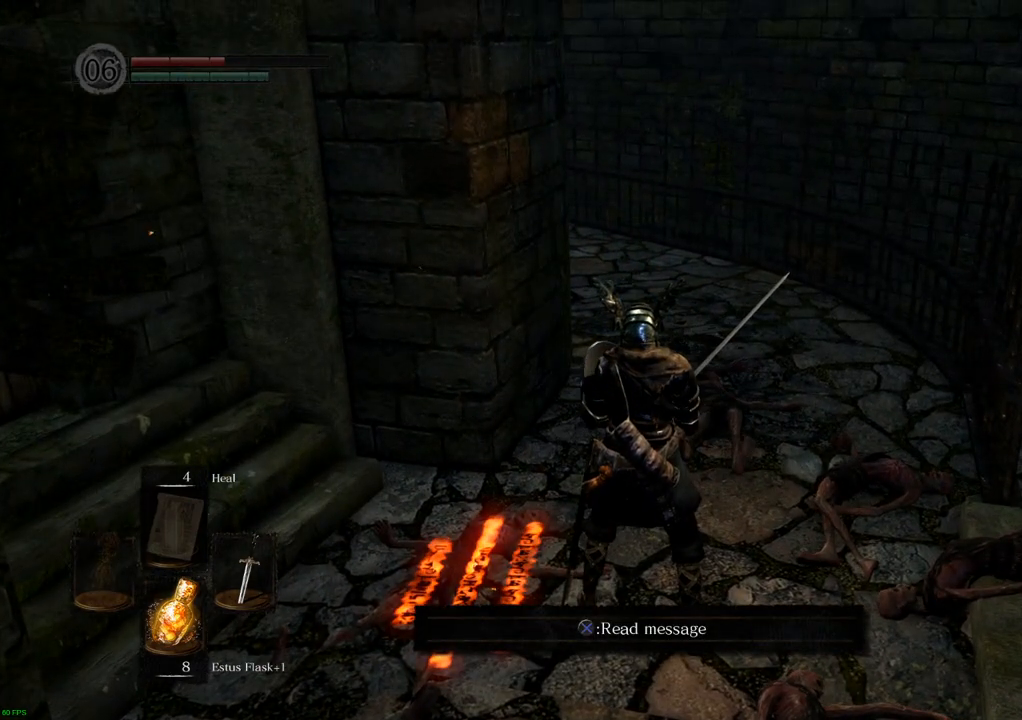
{"buttons": [], "left_stick": "center", "right_stick": "center", "events": [[33, "R2", "down"], [117, "R2", "up"], [267, "L1", "down"], [367, "L1", "up"]]}
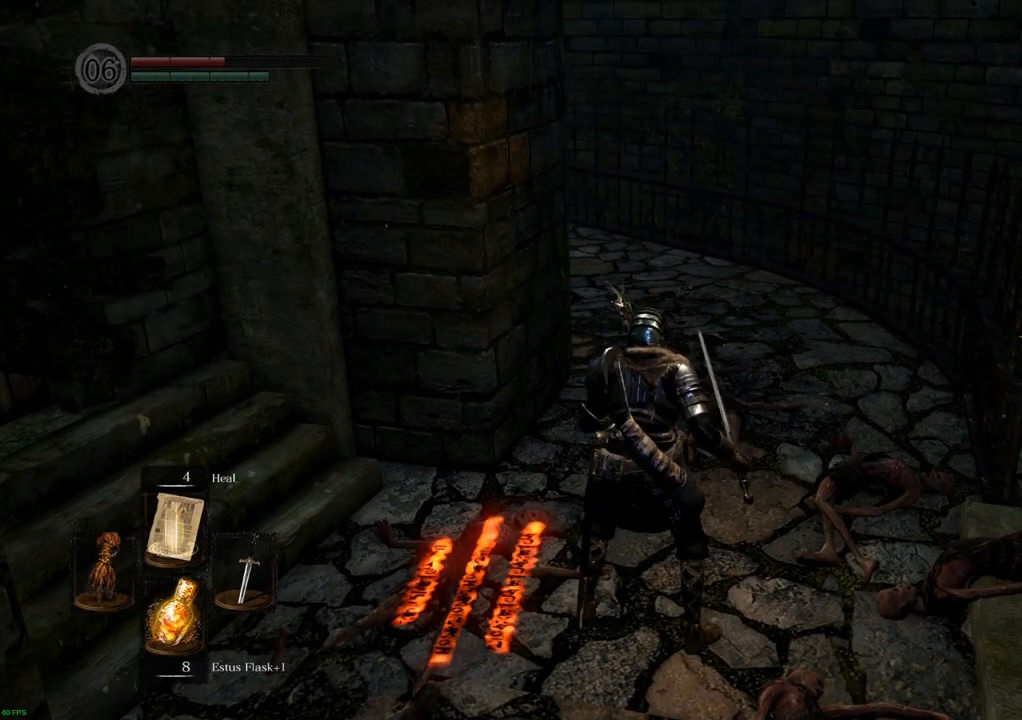
{"buttons": [], "left_stick": "center", "right_stick": "center", "events": []}
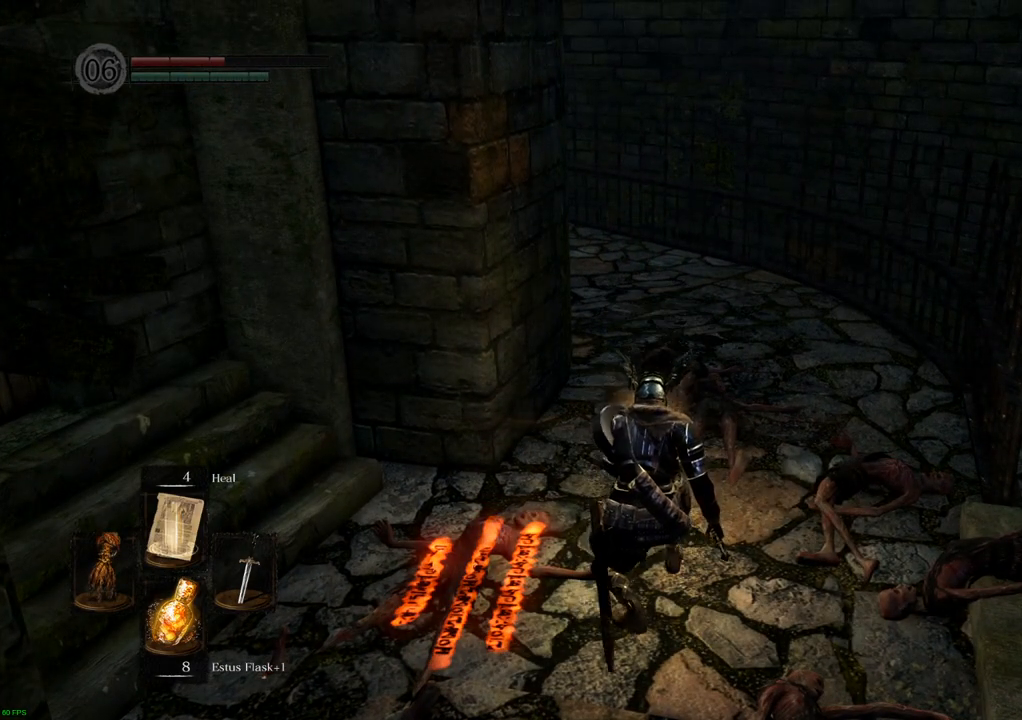
{"buttons": [], "left_stick": "center", "right_stick": "right", "events": [[283, "right_stick", "right"]]}
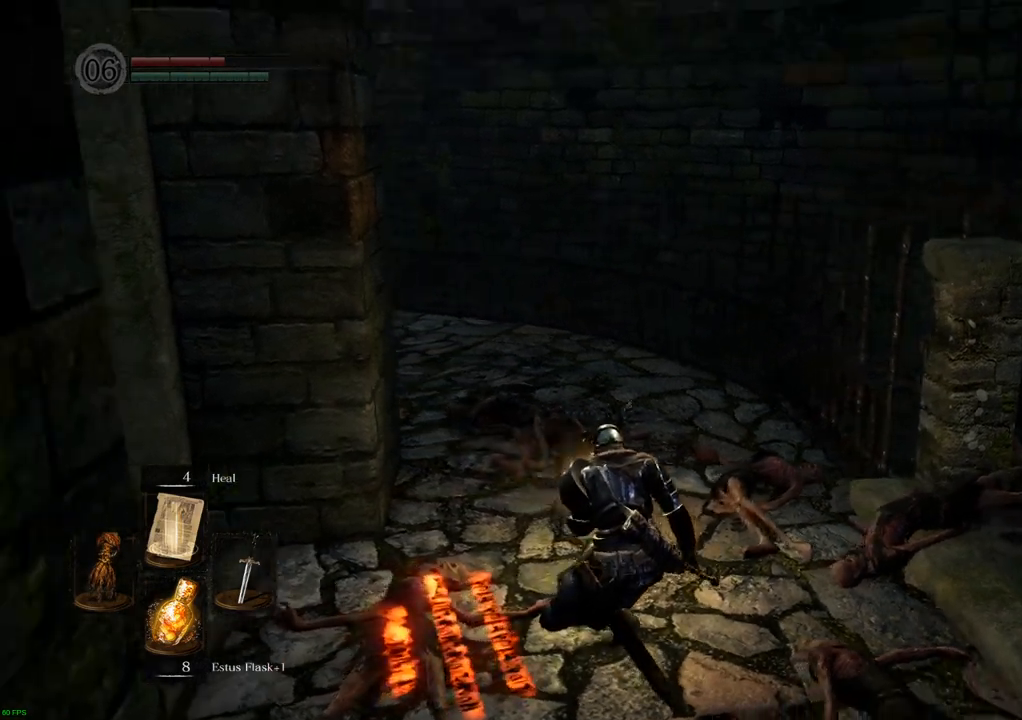
{"buttons": [], "left_stick": "center", "right_stick": "right", "events": [[250, "right_stick", "center"], [367, "right_stick", "right"]]}
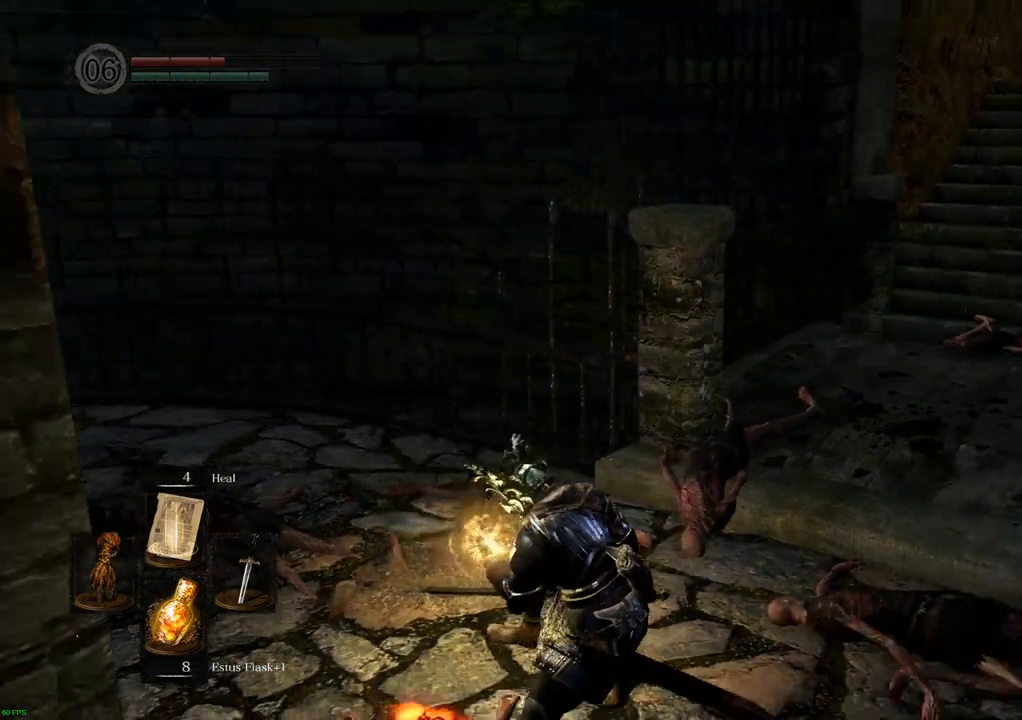
{"buttons": [], "left_stick": "center", "right_stick": "left", "events": [[50, "right_stick", "center"], [417, "right_stick", "left"]]}
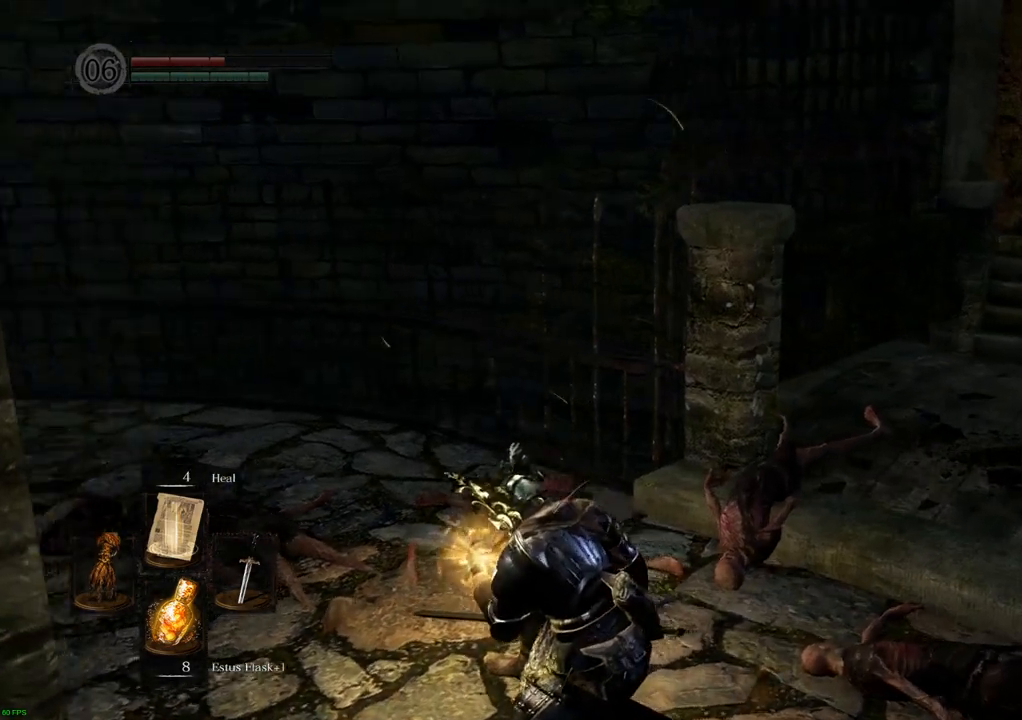
{"buttons": [], "left_stick": "center", "right_stick": "left", "events": []}
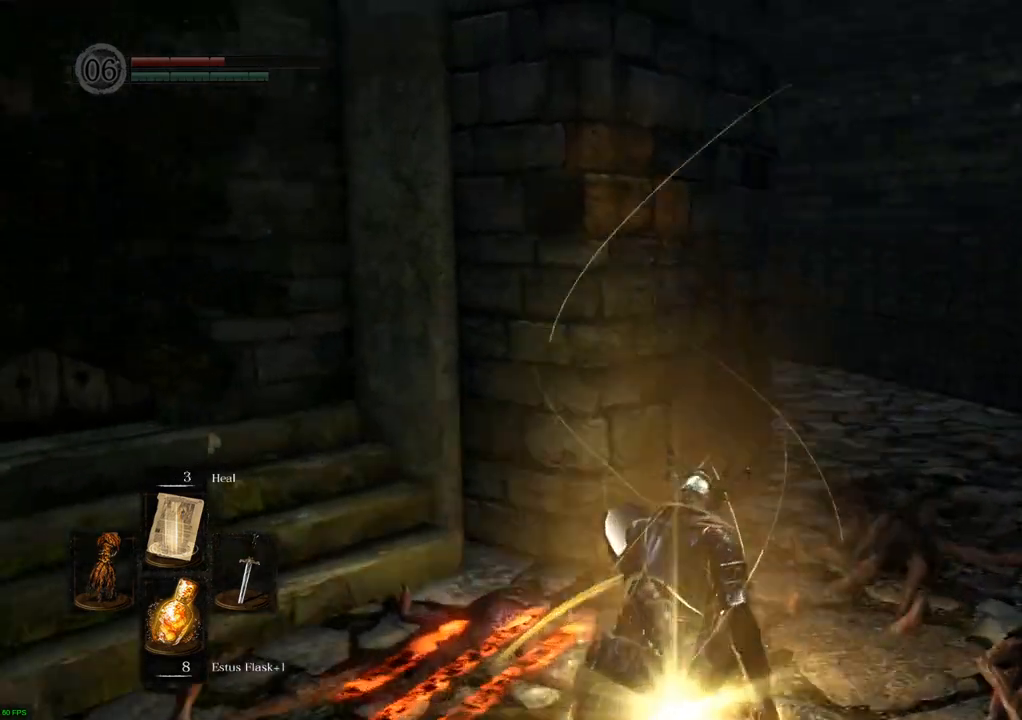
{"buttons": [], "left_stick": "center", "right_stick": "center", "events": [[233, "right_stick", "center"]]}
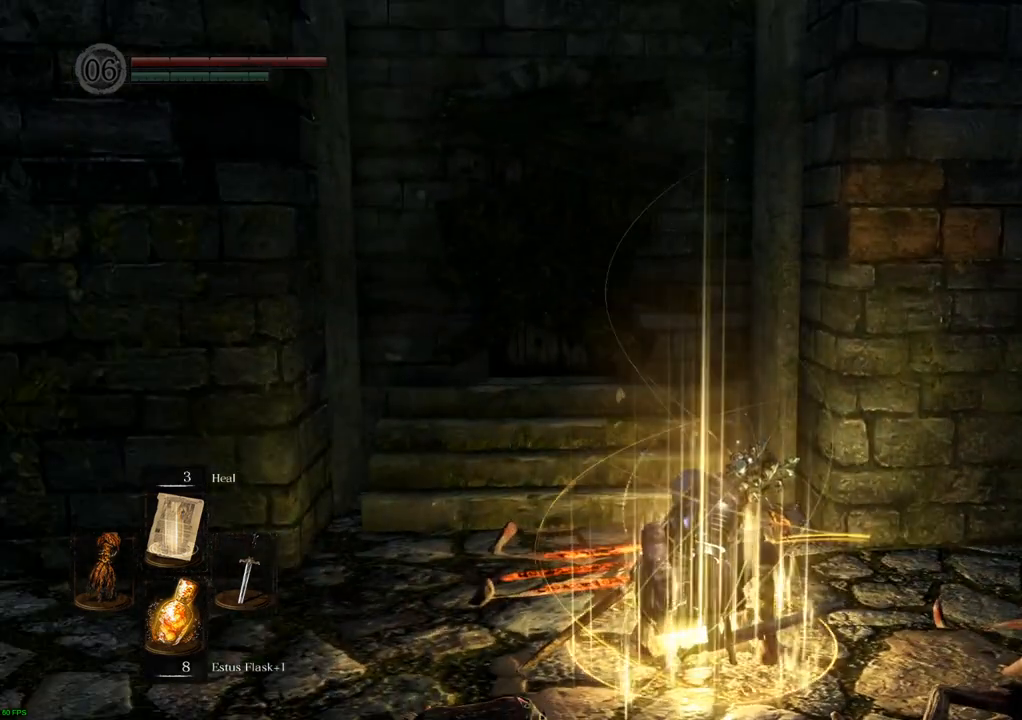
{"buttons": [], "left_stick": "center", "right_stick": "center", "events": []}
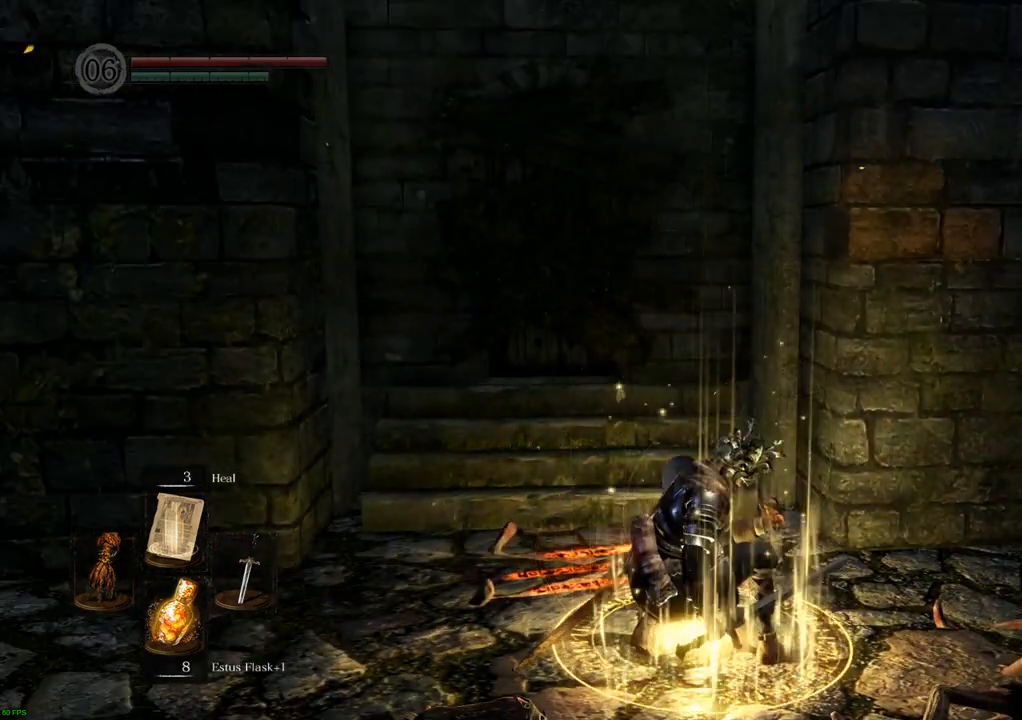
{"buttons": [], "left_stick": "center", "right_stick": "center", "events": []}
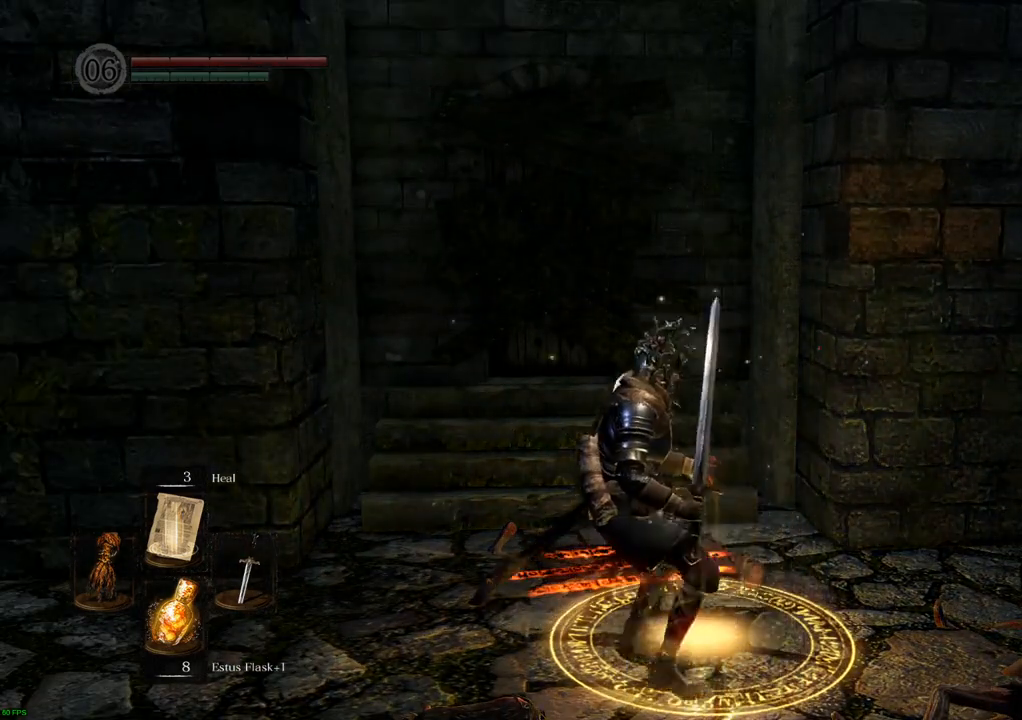
{"buttons": [], "left_stick": "center", "right_stick": "center", "events": []}
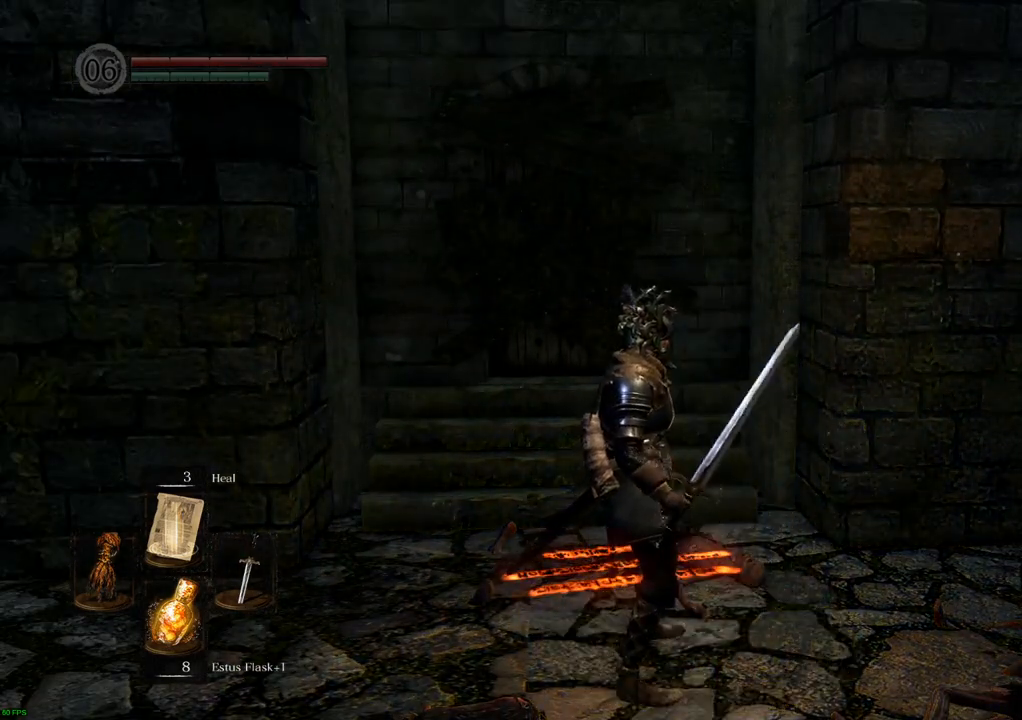
{"buttons": [], "left_stick": "center", "right_stick": "center", "events": [[183, "R2", "down"], [317, "R2", "up"]]}
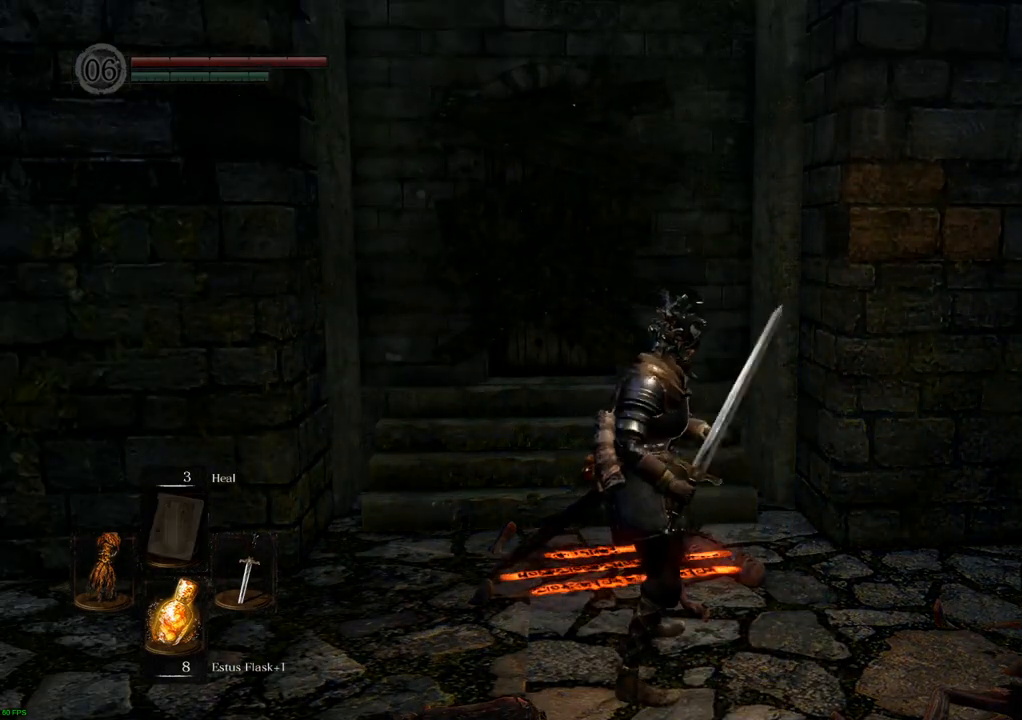
{"buttons": [], "left_stick": "up", "right_stick": "up-right", "events": [[50, "left_stick", "left"], [117, "left_stick", "up-left"], [333, "left_stick", "up"], [433, "right_stick", "up-right"]]}
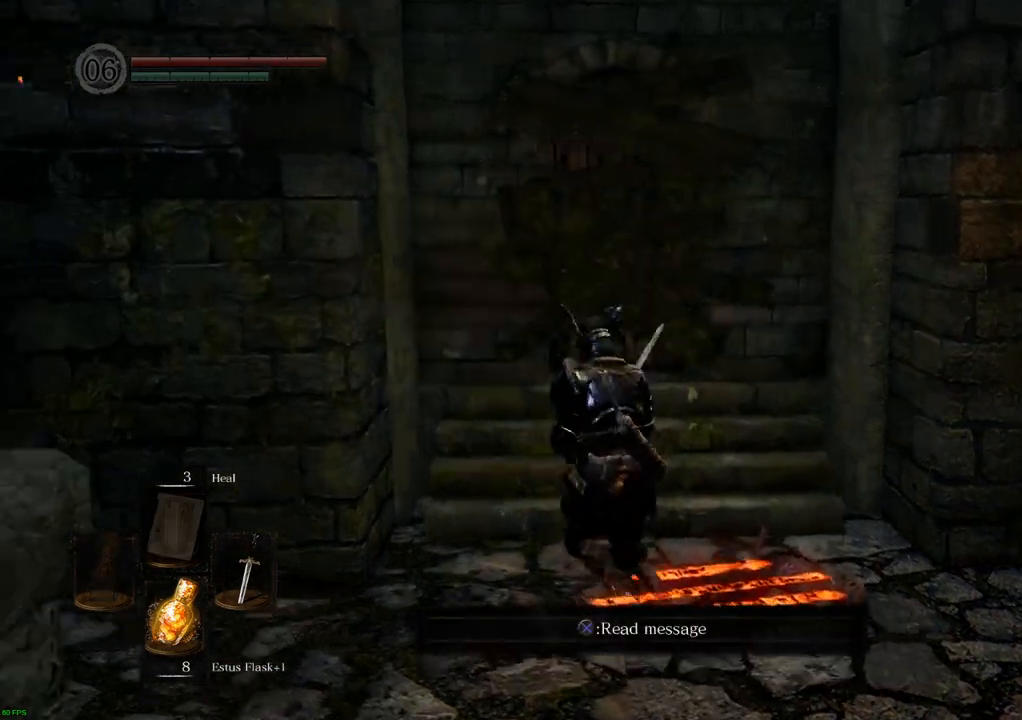
{"buttons": [], "left_stick": "up", "right_stick": "right", "events": [[17, "left_stick", "left"], [67, "left_stick", "down-left"], [167, "left_stick", "down"], [333, "left_stick", "right"], [333, "right_stick", "right"], [483, "left_stick", "up"]]}
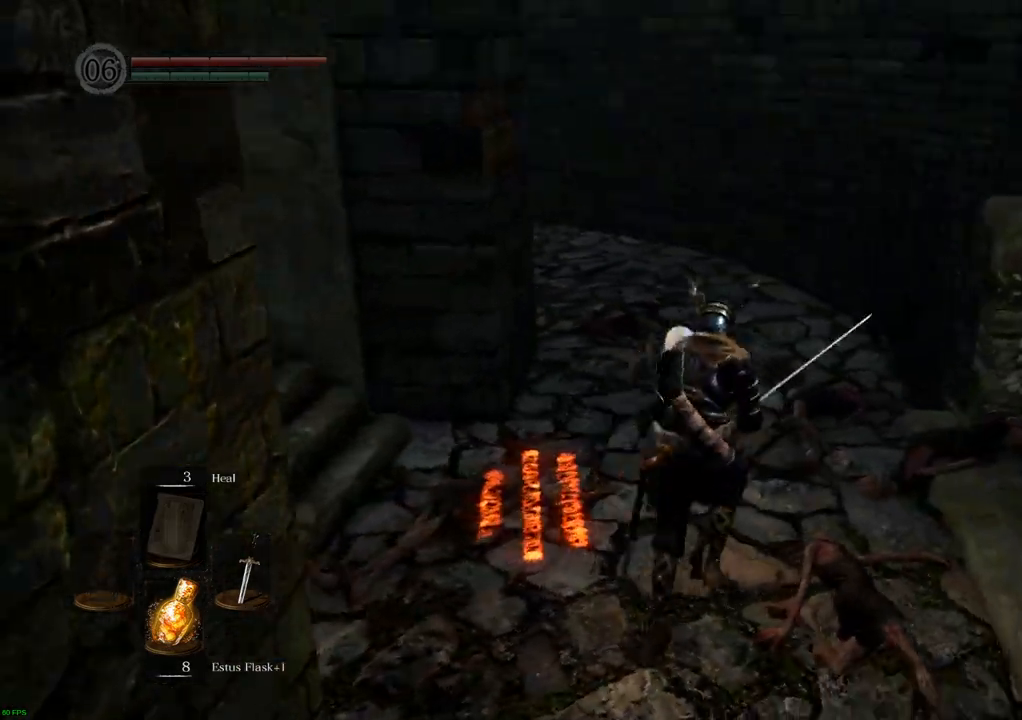
{"buttons": [], "left_stick": "up", "right_stick": "left", "events": [[150, "right_stick", "center"], [467, "right_stick", "left"]]}
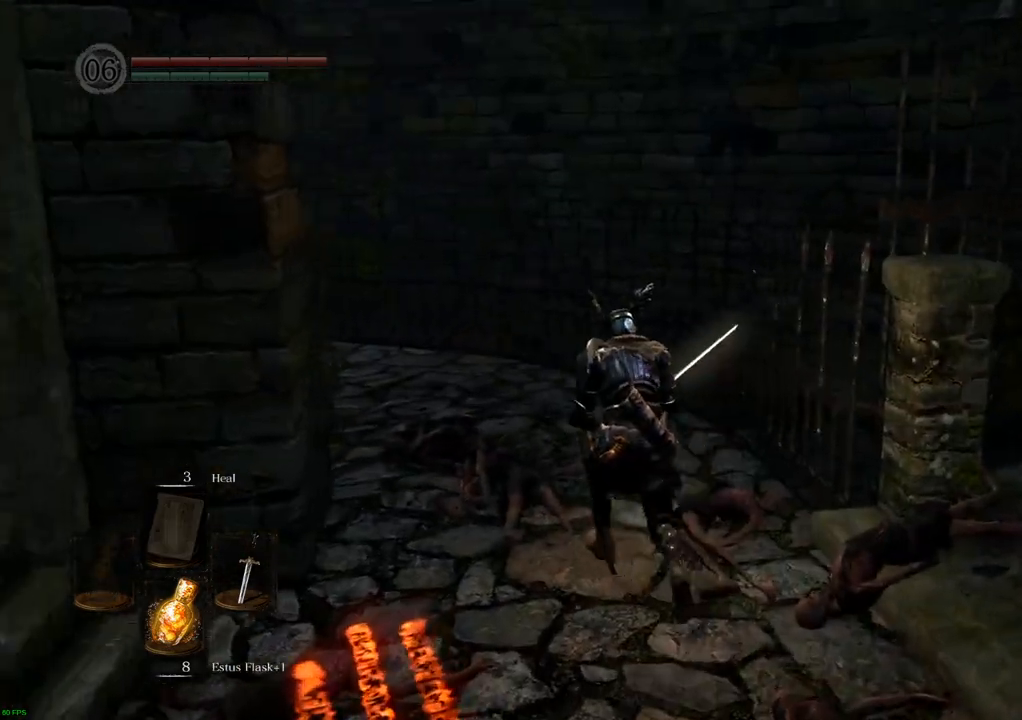
{"buttons": [], "left_stick": "up", "right_stick": "left", "events": [[183, "right_stick", "center"], [467, "right_stick", "left"]]}
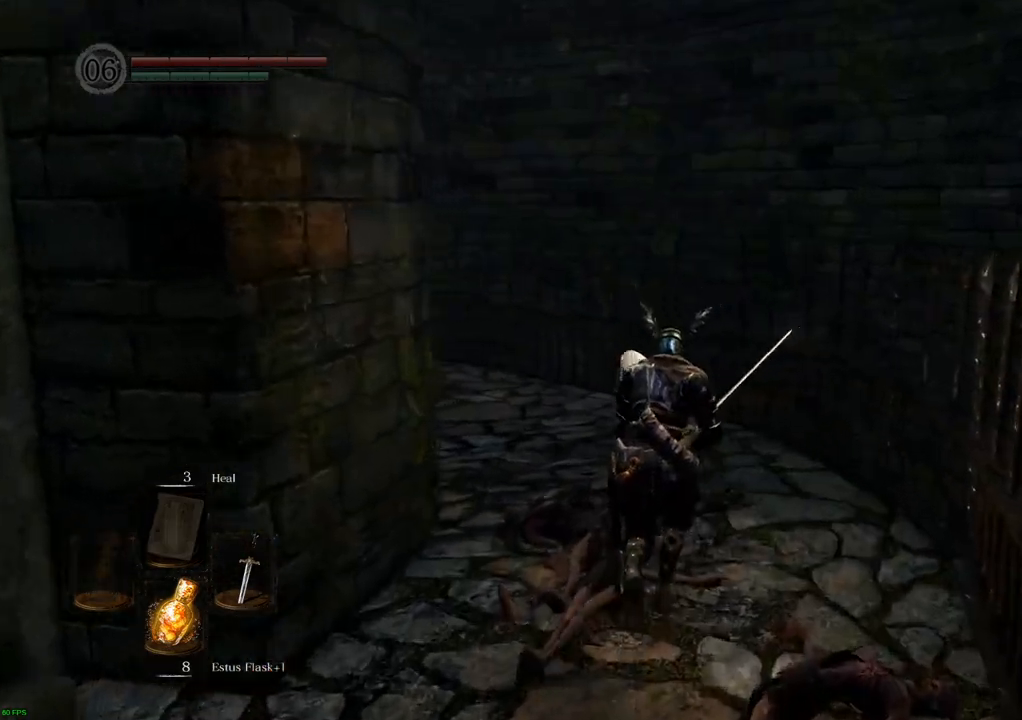
{"buttons": [], "left_stick": "up", "right_stick": "center", "events": [[183, "right_stick", "center"]]}
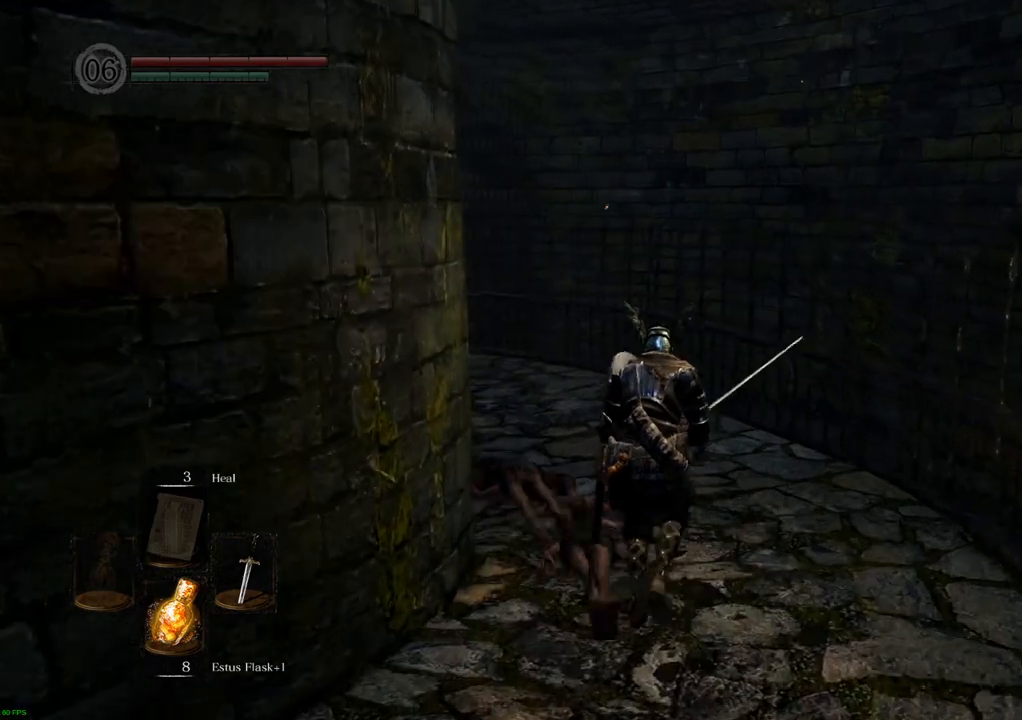
{"buttons": [], "left_stick": "up", "right_stick": "center", "events": [[167, "right_stick", "left"], [317, "right_stick", "up-left"], [450, "right_stick", "center"]]}
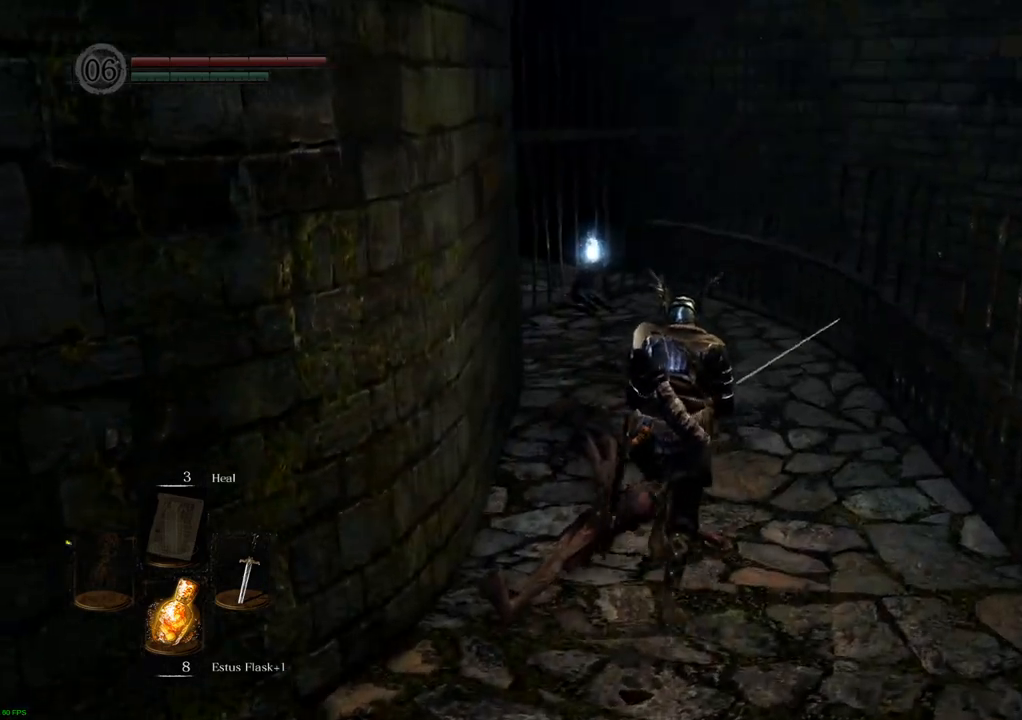
{"buttons": [], "left_stick": "up", "right_stick": "center", "events": []}
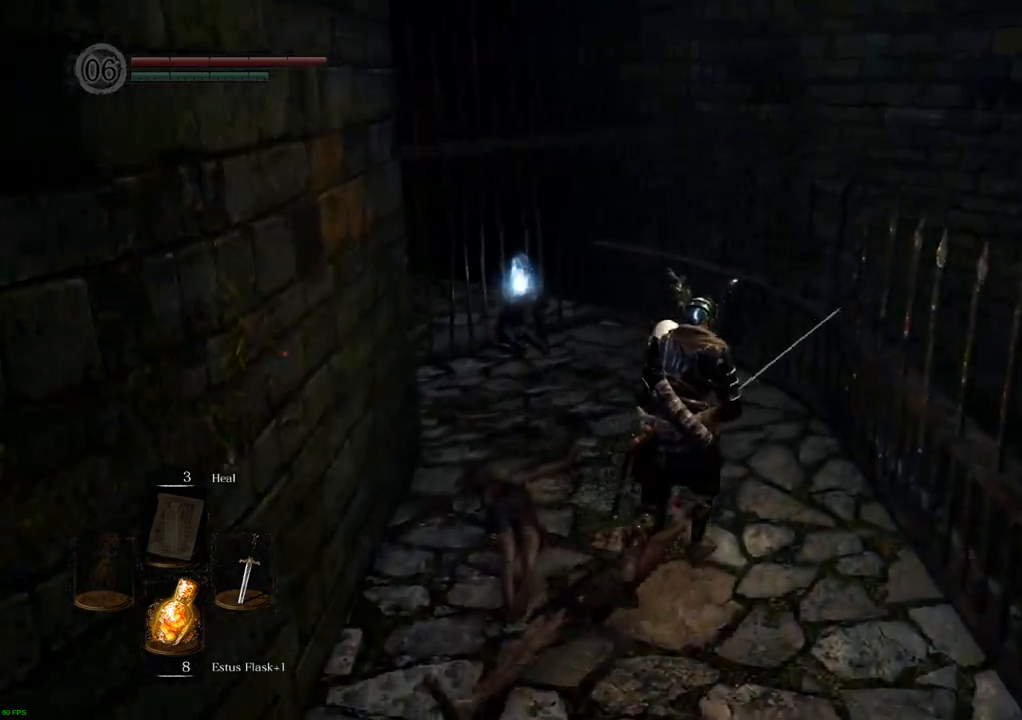
{"buttons": [], "left_stick": "up", "right_stick": "center", "events": [[67, "right_stick", "left"], [267, "right_stick", "center"]]}
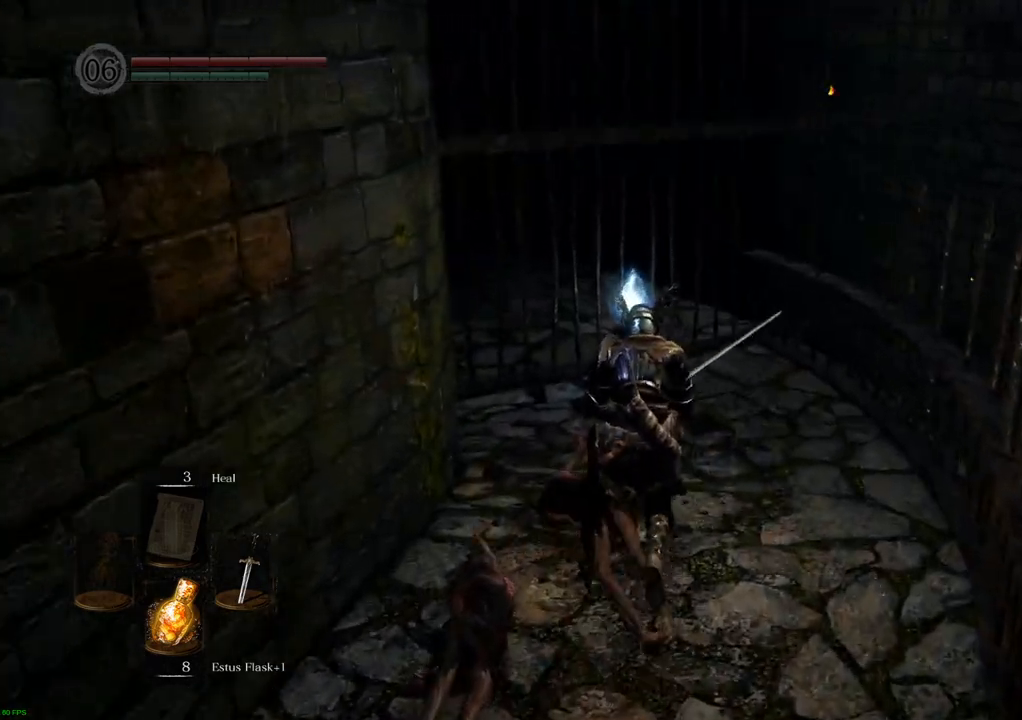
{"buttons": [], "left_stick": "up", "right_stick": "center", "events": [[133, "left_stick", "up-right"], [317, "right_stick", "left"], [383, "right_stick", "center"], [400, "left_stick", "up"]]}
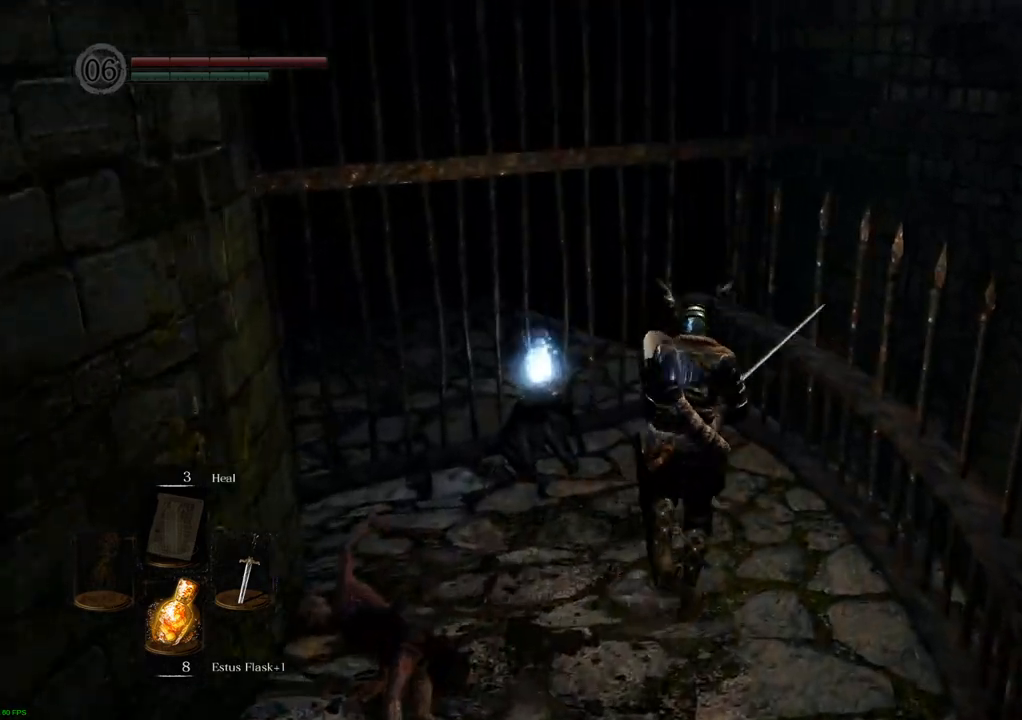
{"buttons": [], "left_stick": "center", "right_stick": "center", "events": [[17, "right_stick", "left"], [183, "right_stick", "center"], [233, "left_stick", "center"], [350, "CROSS", "down"], [400, "CROSS", "up"]]}
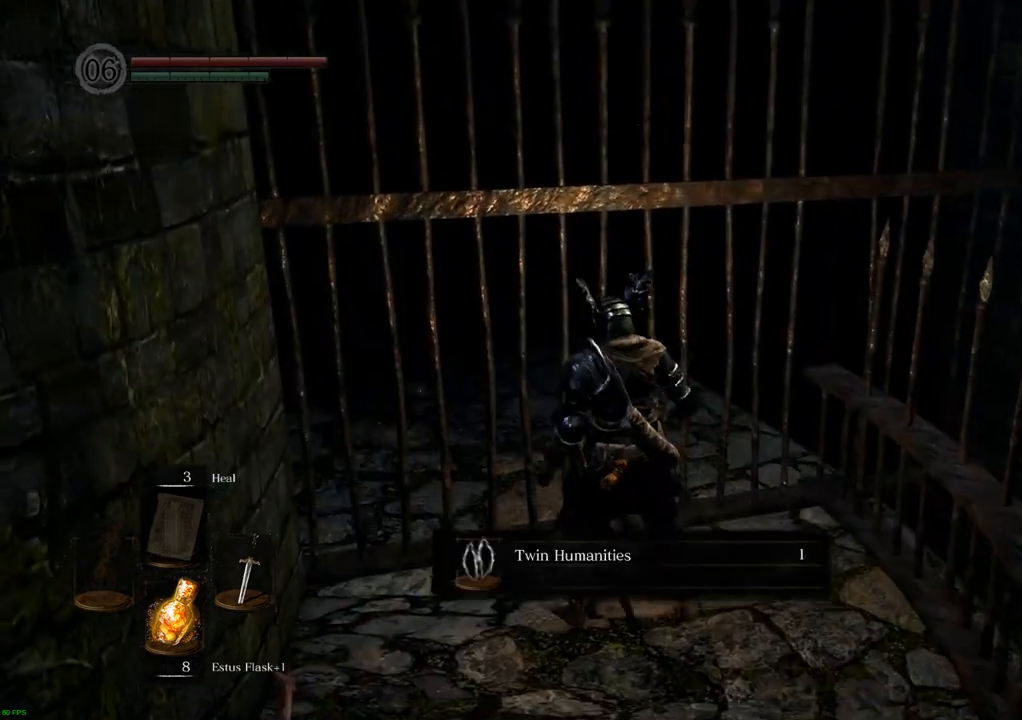
{"buttons": [], "left_stick": "center", "right_stick": "center", "events": []}